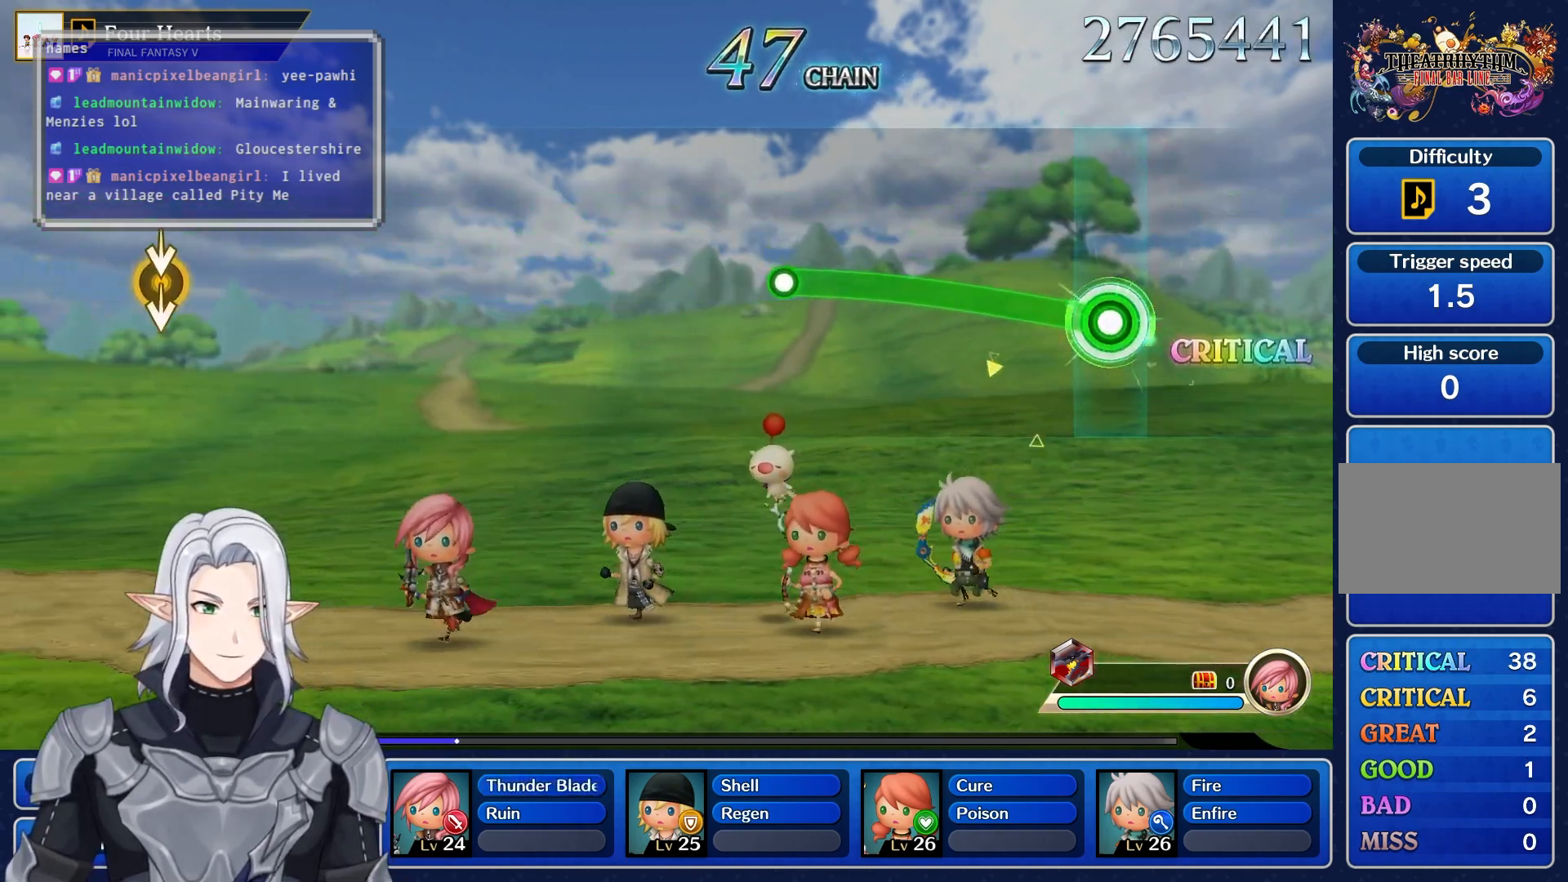
Gameplay with a controller (PlayStation layout); each line is a JSON object with the inputs held at the frame after it (dt_ms = milliseconds from this image to that frame). "events" lists button and stick changes between this image and that frame as [ms after this image, input, new state], when the widget could be followed in between. Not read: L3 R3.
{"dt_ms": 500, "buttons": ["R1"], "left_stick": "up", "right_stick": "center", "events": []}
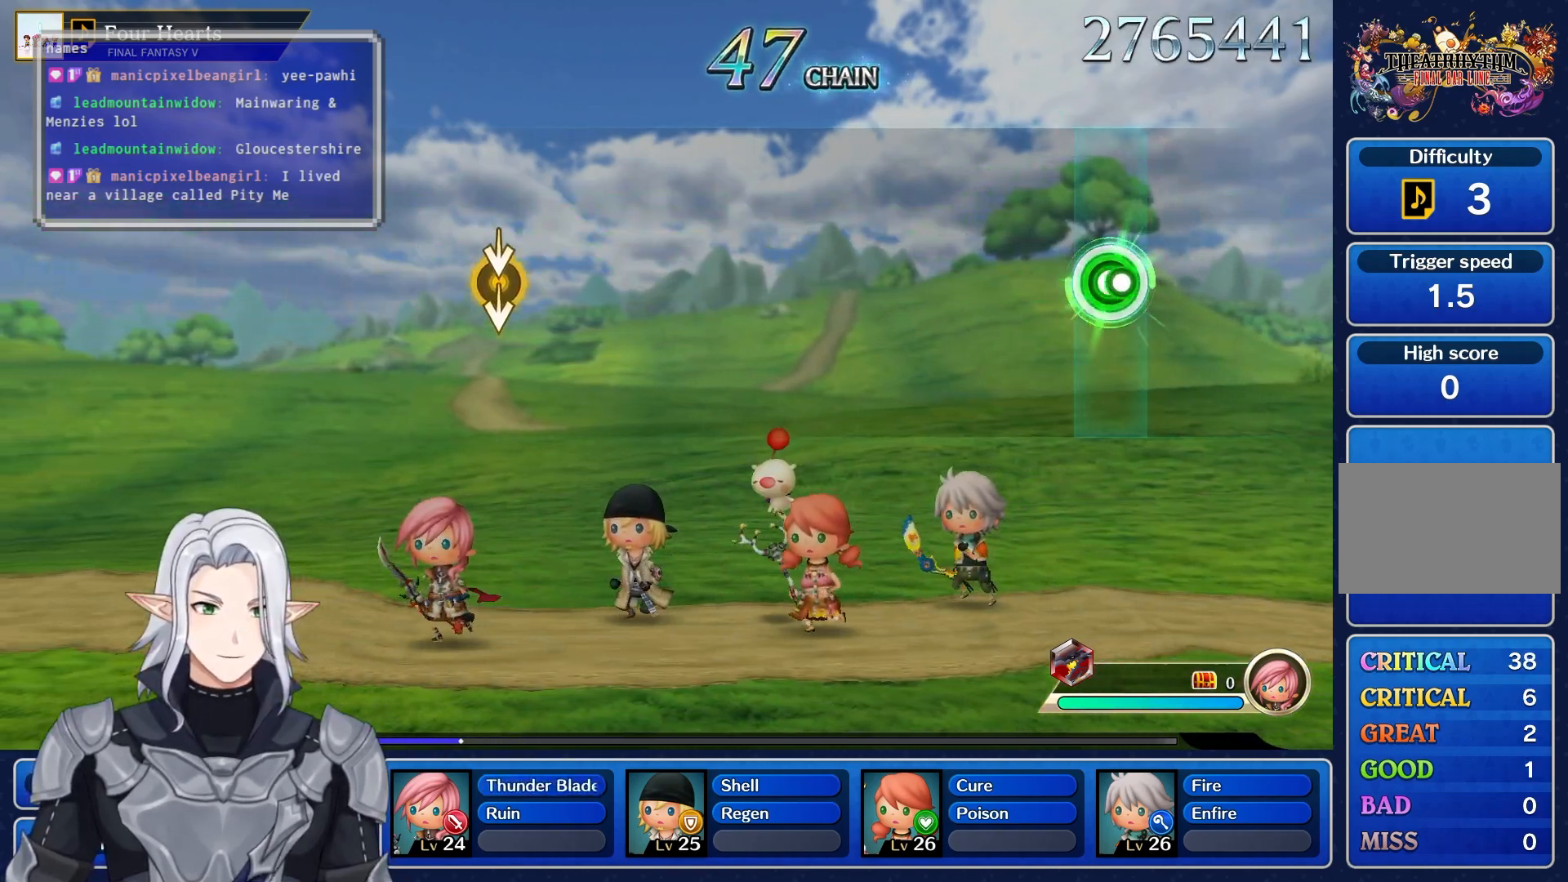
{"dt_ms": 500, "buttons": [], "left_stick": "center", "right_stick": "center", "events": [[17, "R1", "up"], [67, "left_stick", "center"]]}
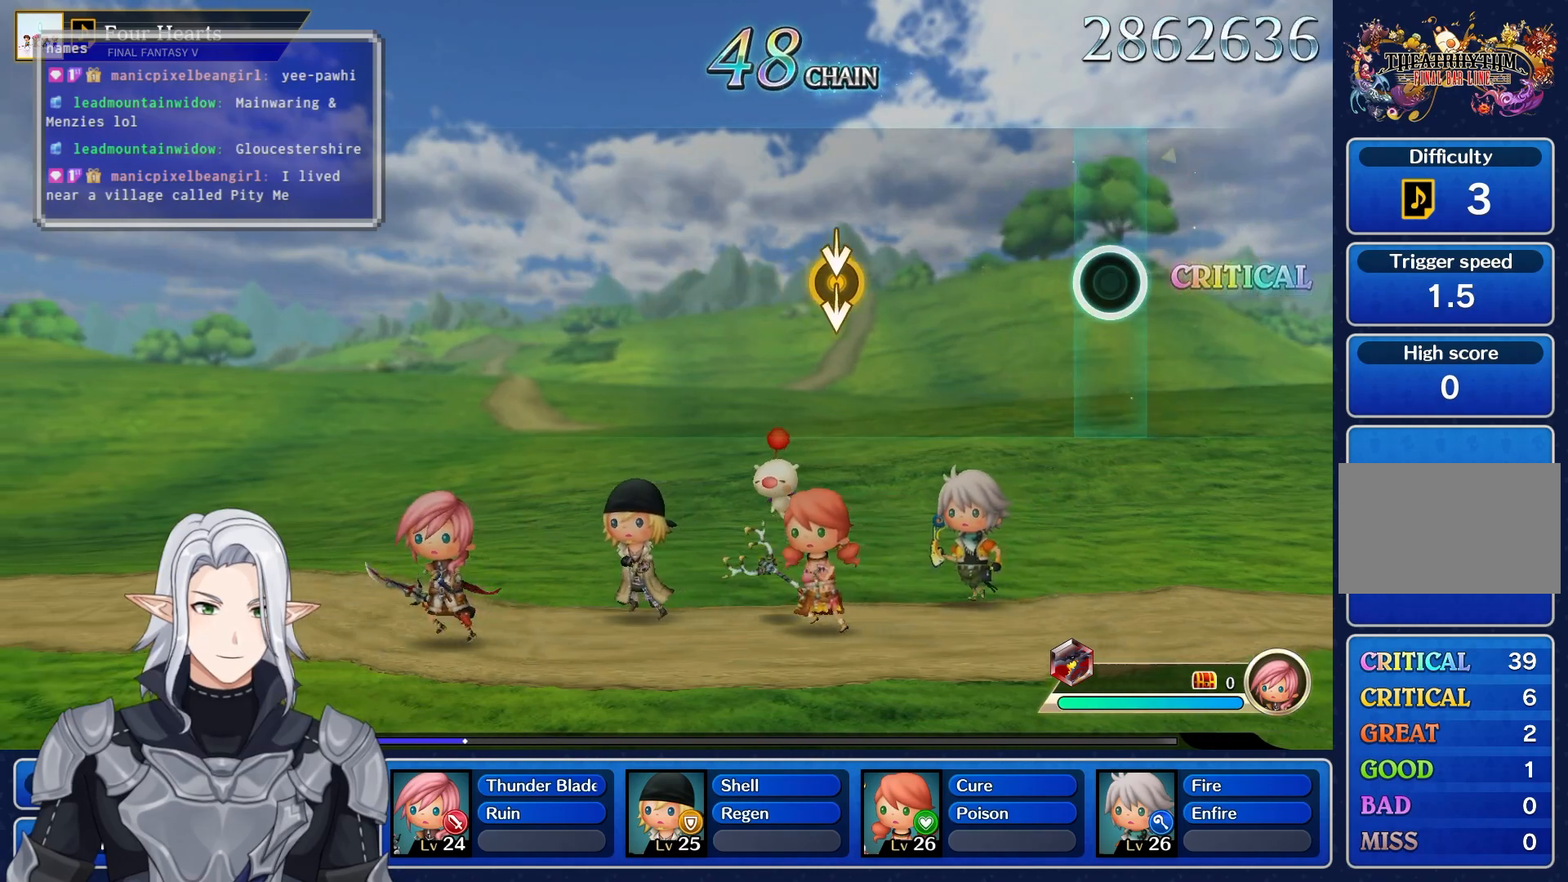
{"dt_ms": 1000, "buttons": [], "left_stick": "center", "right_stick": "center"}
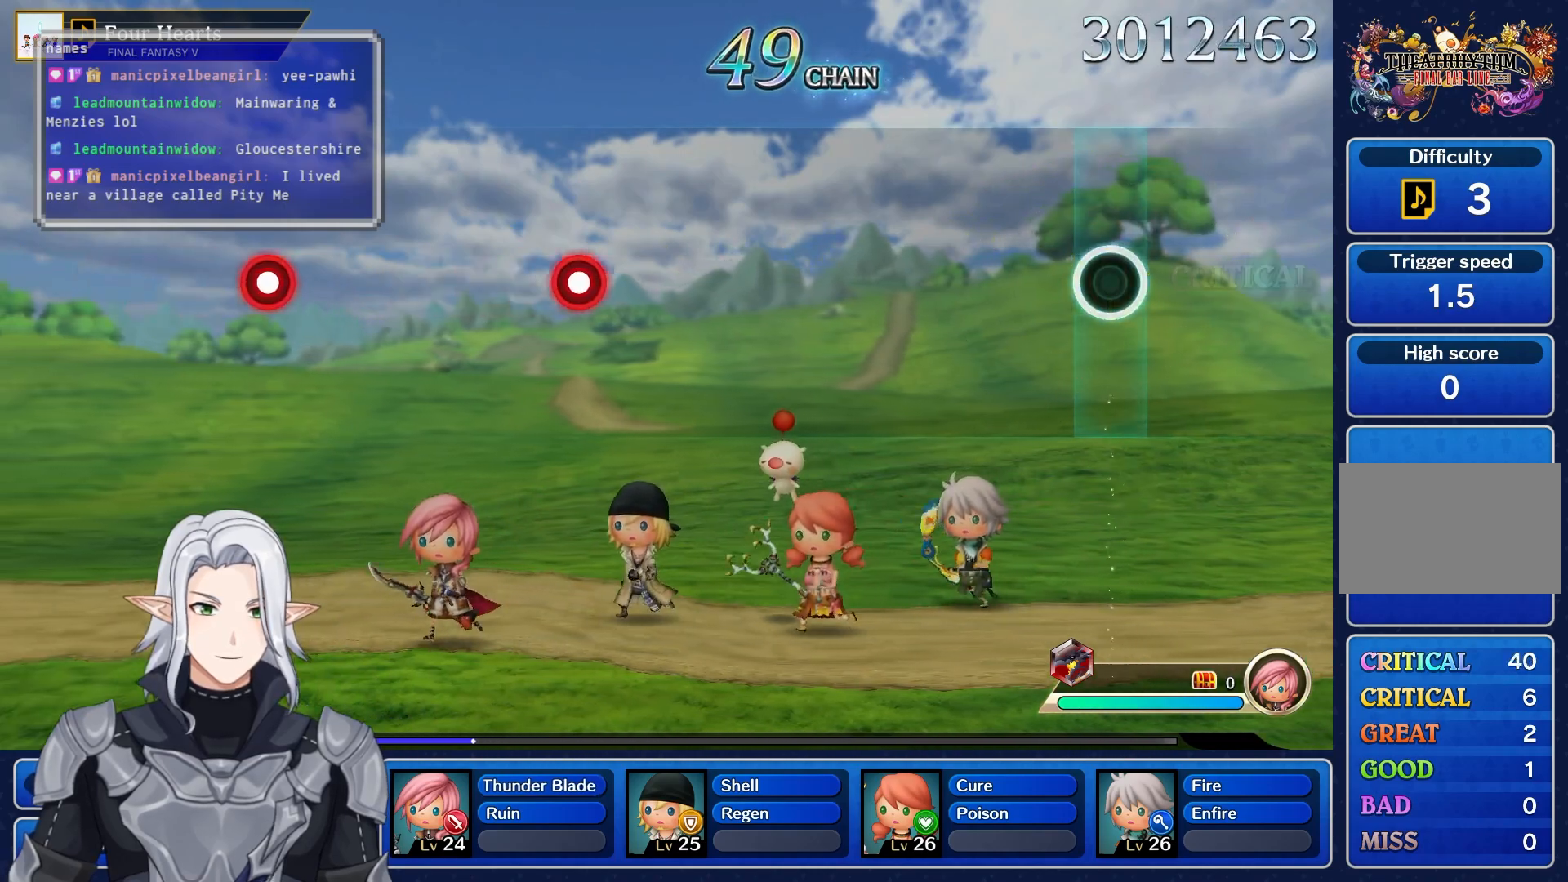
{"dt_ms": 500, "buttons": [], "left_stick": "center", "right_stick": "center", "events": []}
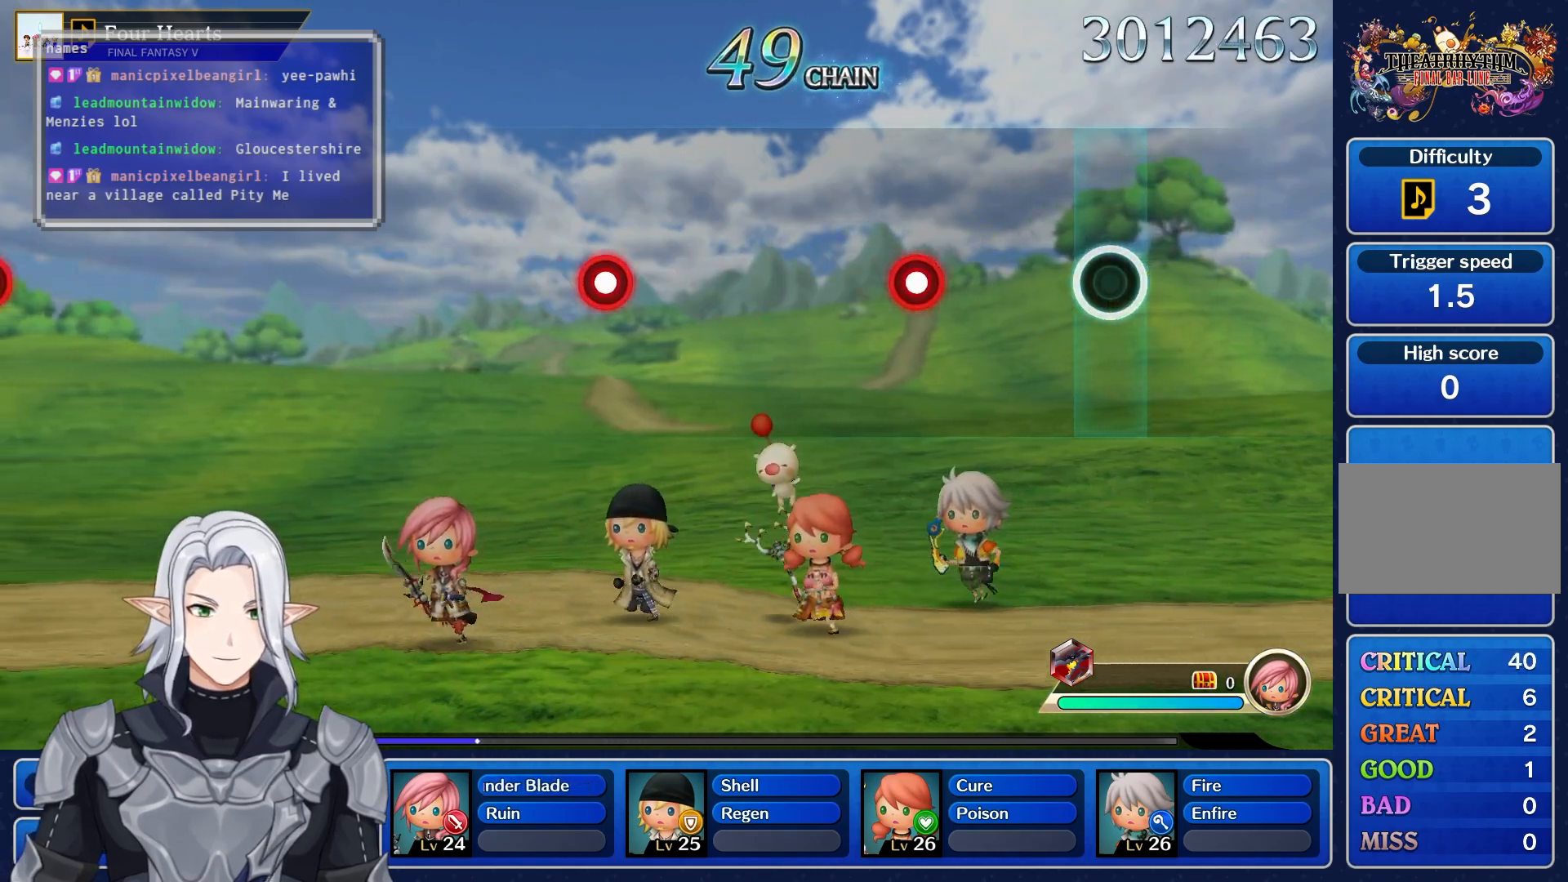
{"dt_ms": 500, "buttons": [], "left_stick": "center", "right_stick": "center", "events": [[317, "R1", "down"], [483, "R1", "up"]]}
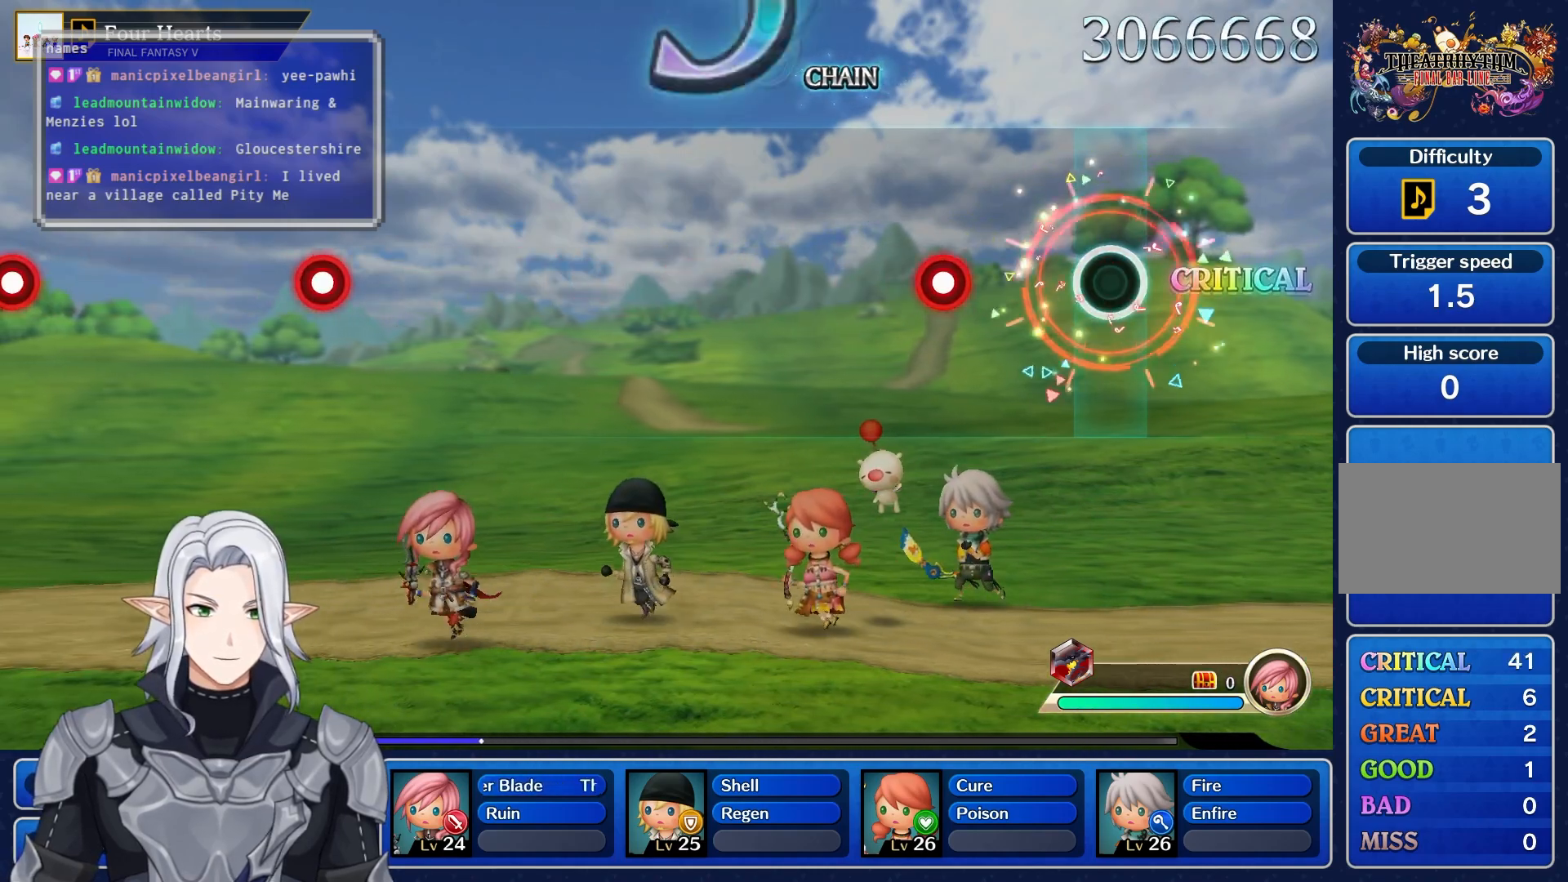
{"dt_ms": 500, "buttons": [], "left_stick": "center", "right_stick": "center", "events": [[250, "R1", "down"], [400, "R1", "up"]]}
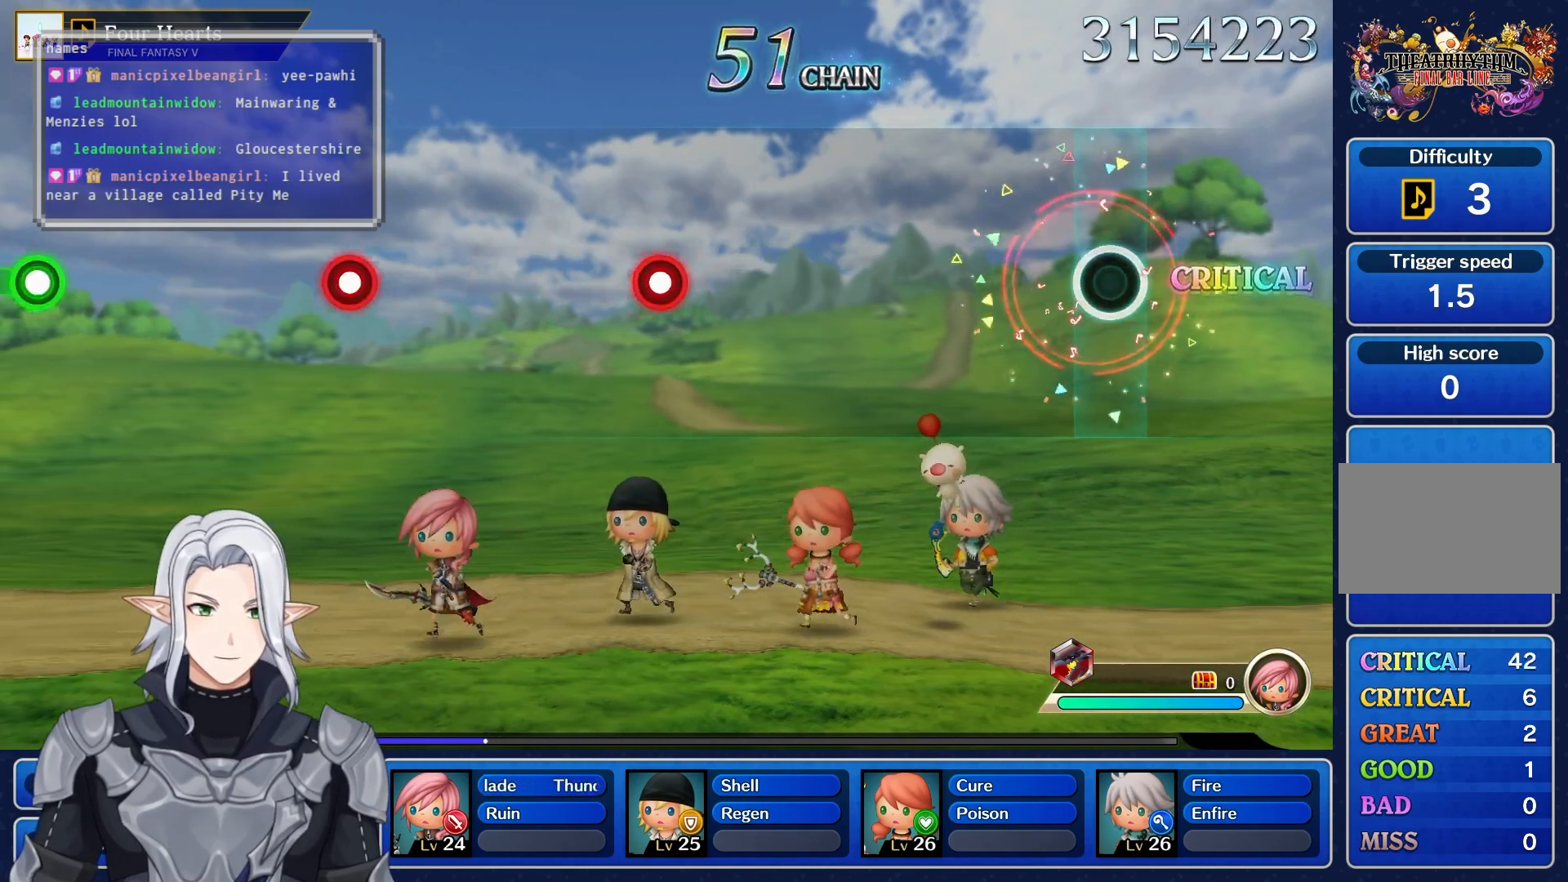
{"dt_ms": 500, "buttons": [], "left_stick": "center", "right_stick": "center", "events": []}
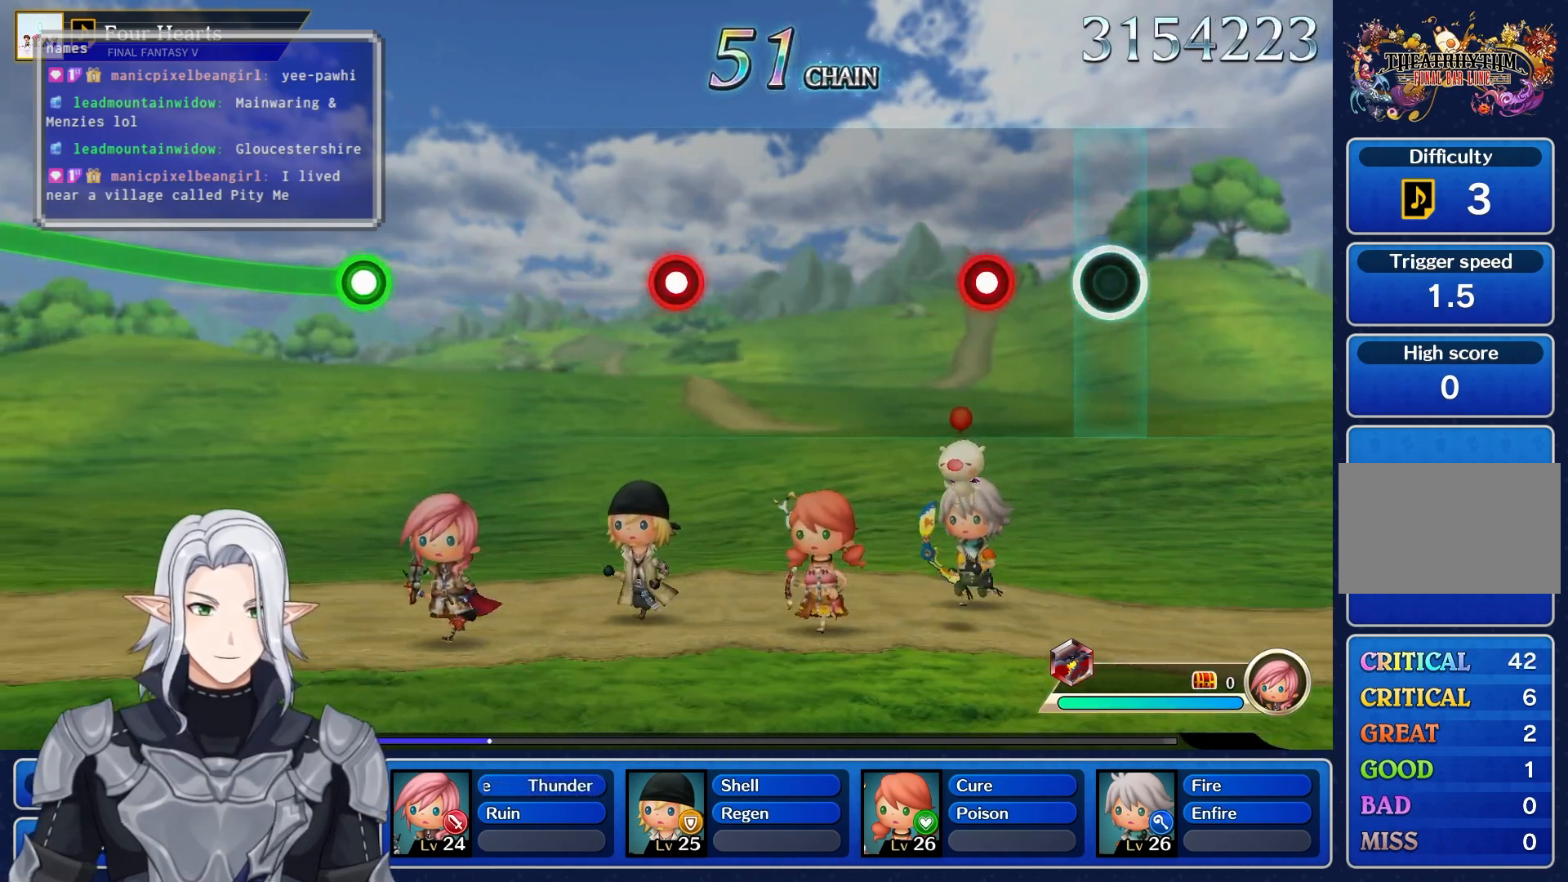
{"dt_ms": 500, "buttons": [], "left_stick": "center", "right_stick": "center", "events": [[167, "R1", "down"], [350, "R1", "up"]]}
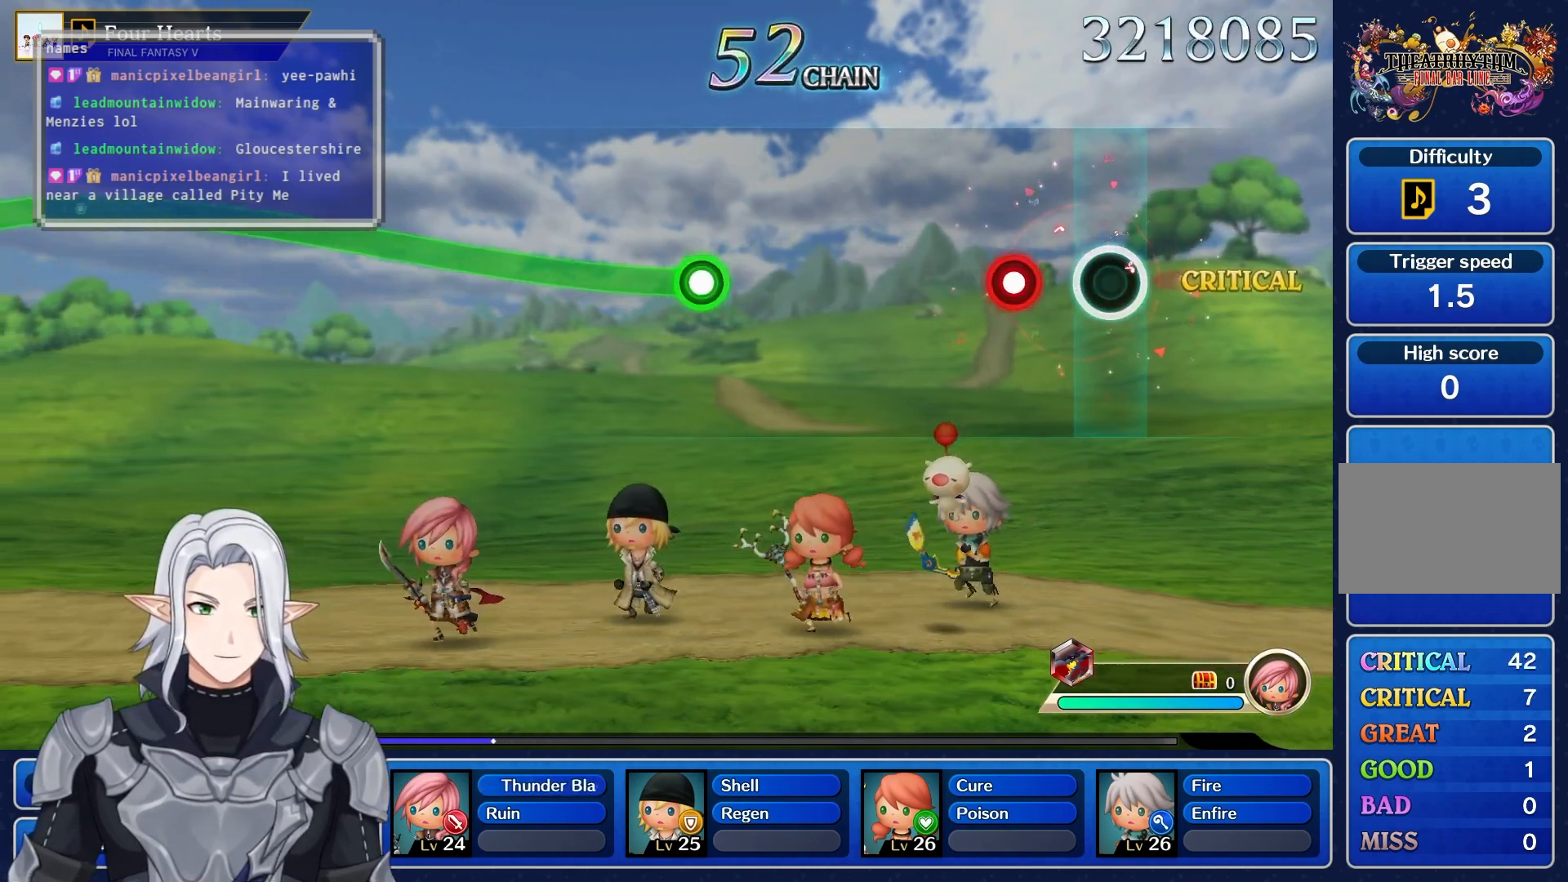
{"dt_ms": 500, "buttons": [], "left_stick": "center", "right_stick": "center", "events": [[167, "R1", "down"], [317, "R1", "up"]]}
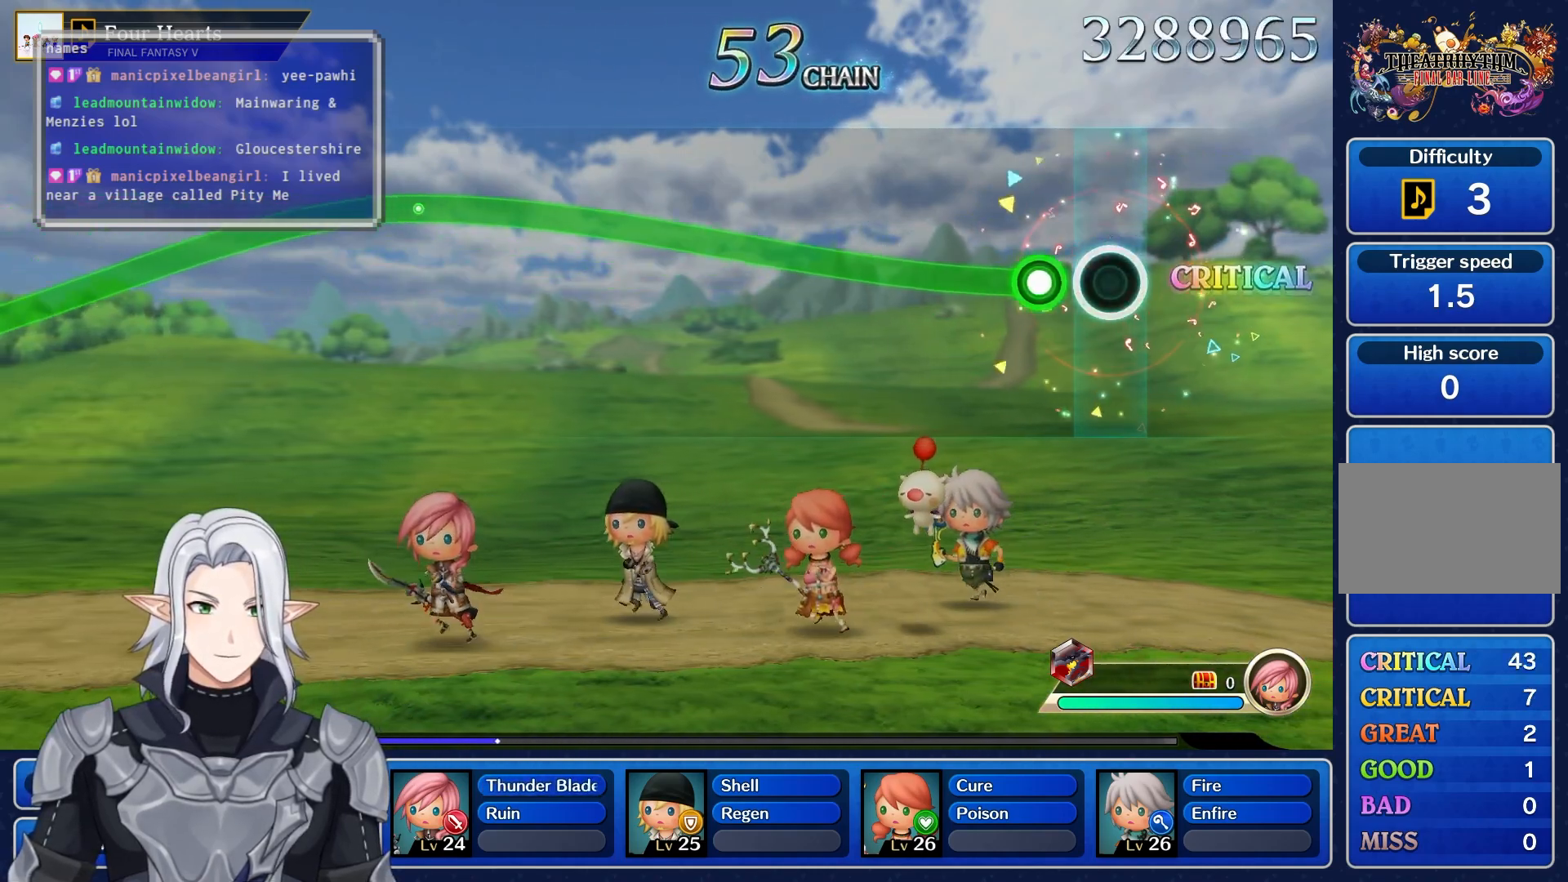
{"dt_ms": 500, "buttons": ["R1"], "left_stick": "up", "right_stick": "center", "events": [[133, "R1", "down"], [133, "left_stick", "up"]]}